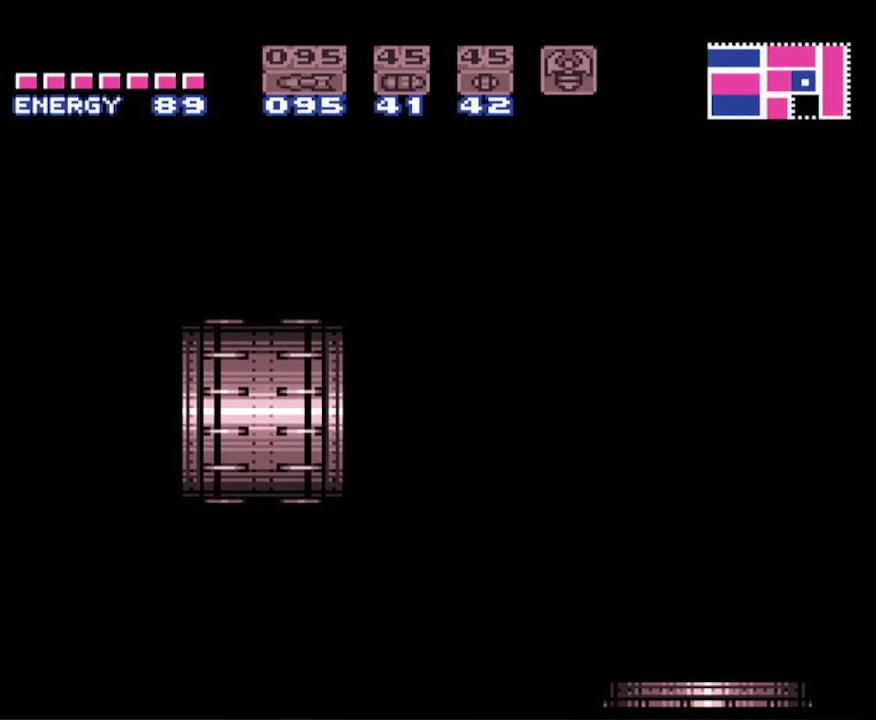
Gameplay with a controller (Nintendo layout); each line is a JSON object with the inputs held at the frame after it. "events" lists button and stick changes between this image and that frame as [ms after this image, input, new state], when the widget could be followed in between. Not read: L3 R3.
{"buttons": ["B", "DPAD_LEFT"], "events": []}
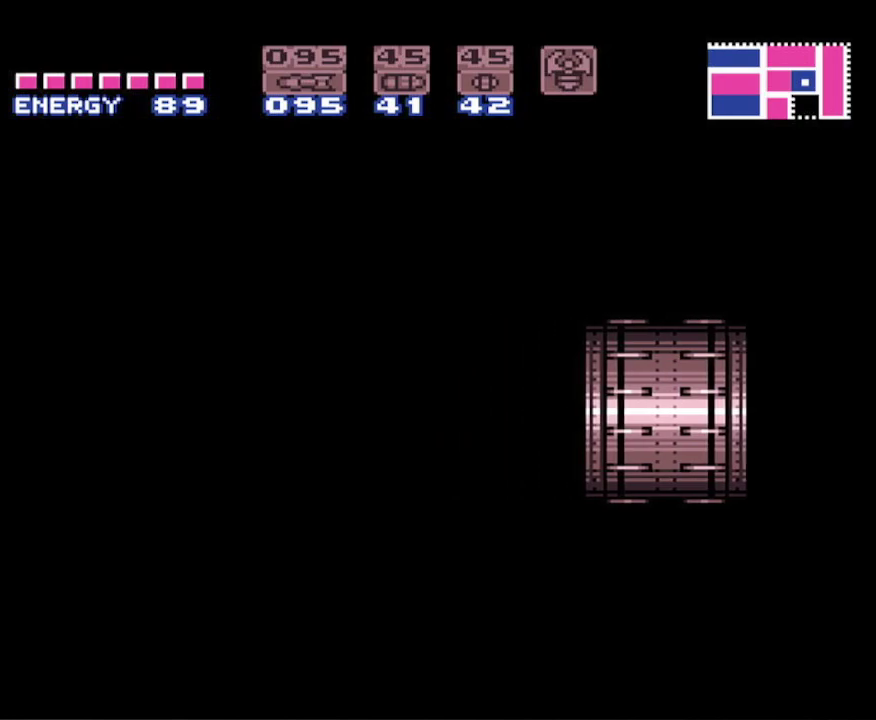
{"buttons": ["B", "DPAD_LEFT"], "events": []}
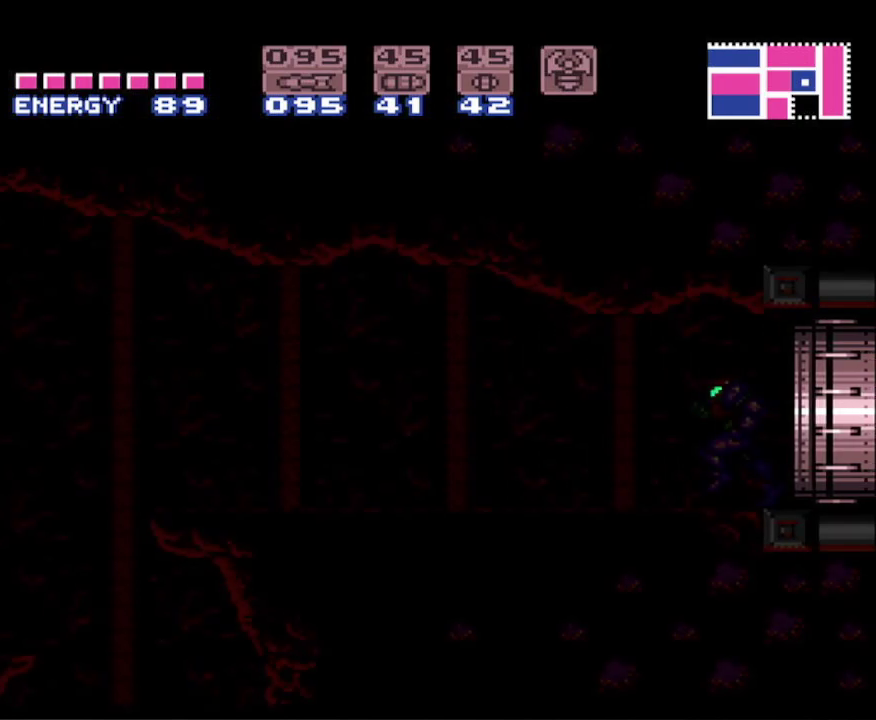
{"buttons": ["B", "DPAD_LEFT"], "events": []}
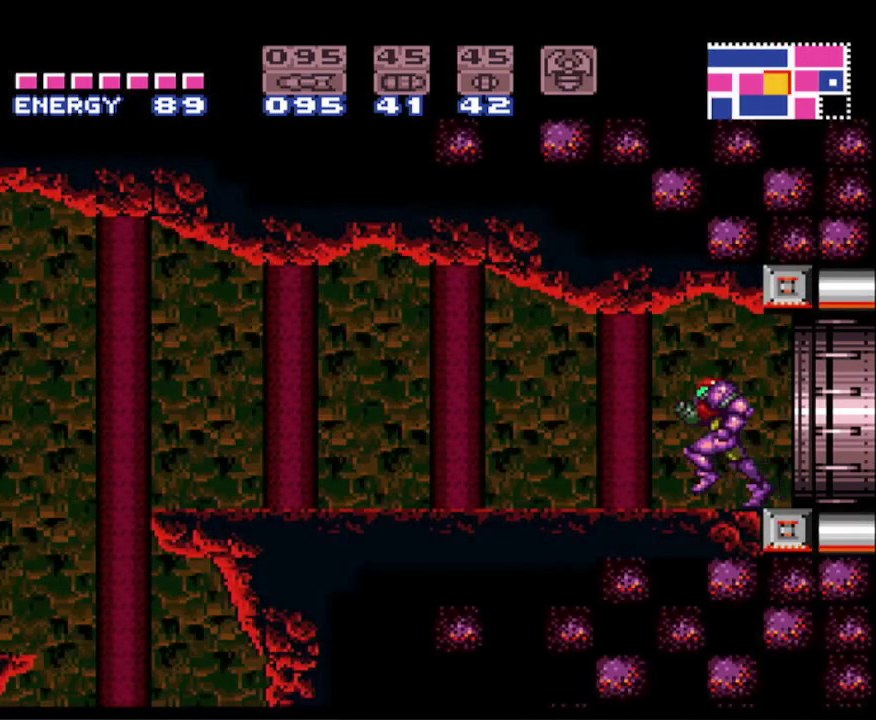
{"buttons": ["A", "B", "DPAD_LEFT"], "events": [[433, "A", "down"]]}
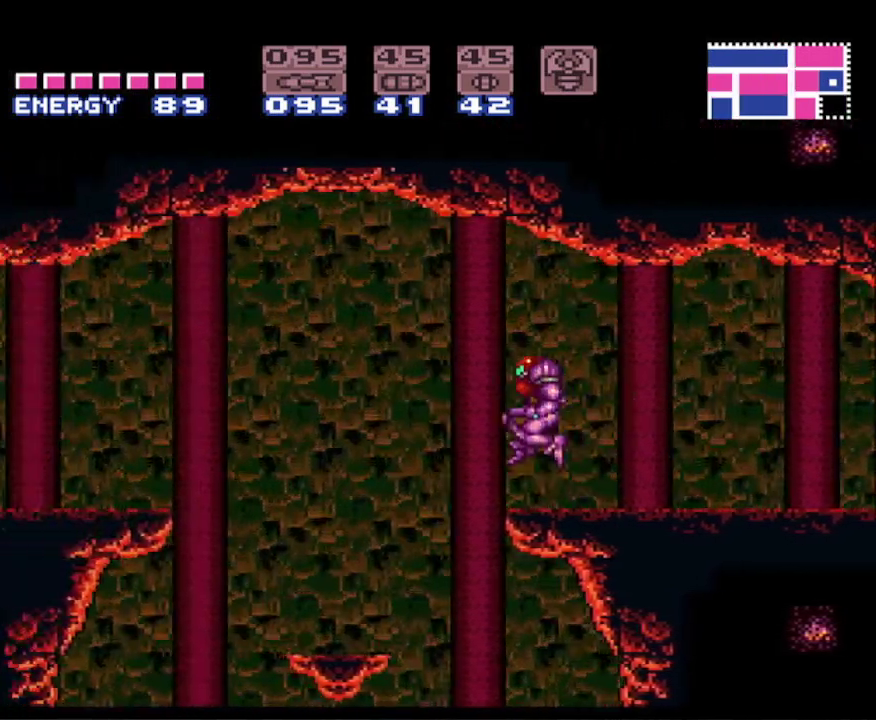
{"buttons": ["B", "DPAD_LEFT"], "events": [[83, "A", "up"], [317, "X", "down"], [367, "X", "up"]]}
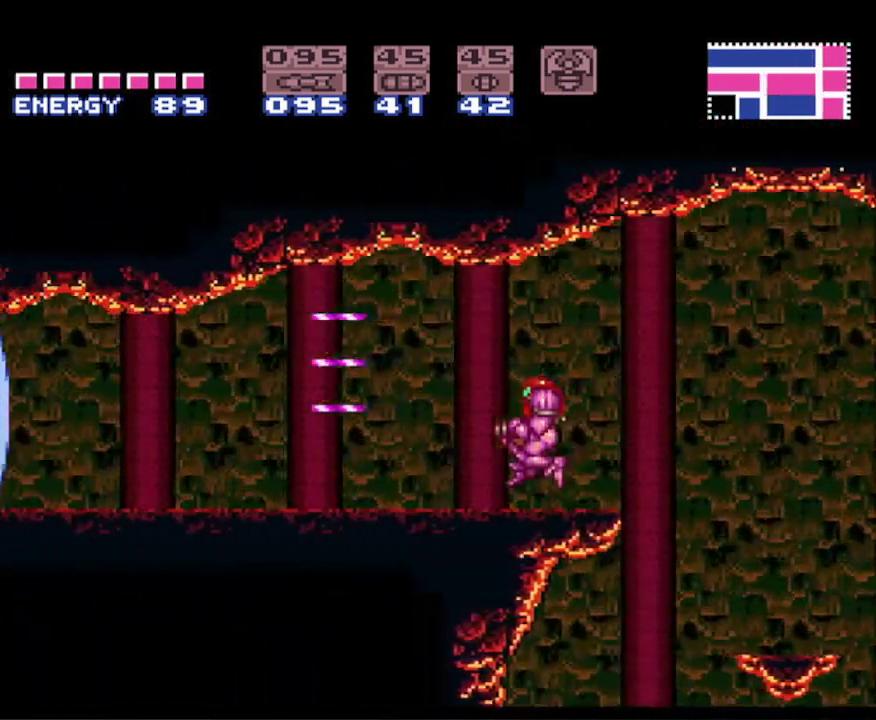
{"buttons": ["B", "DPAD_LEFT"], "events": []}
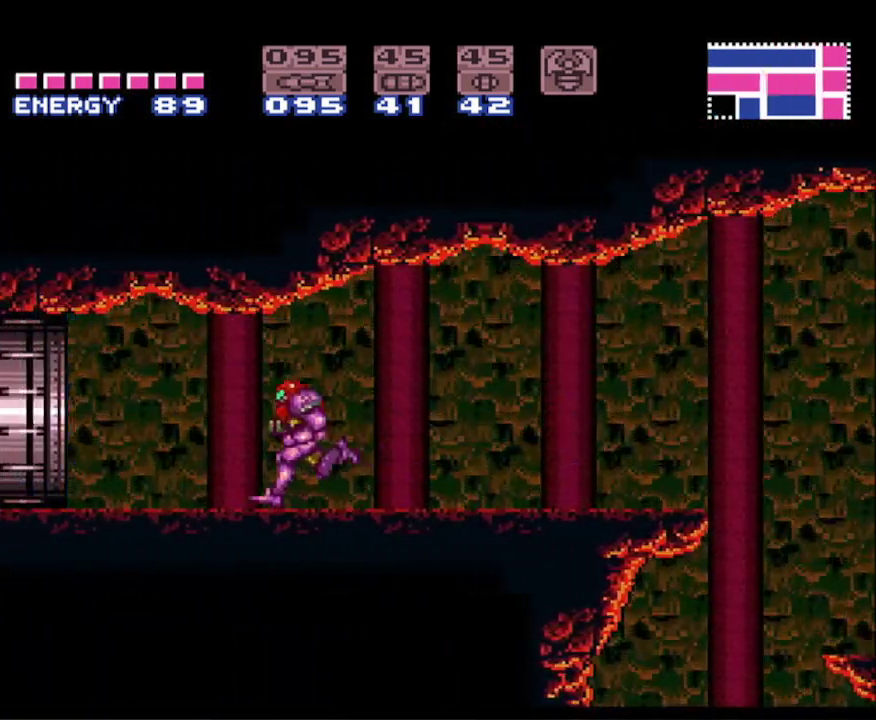
{"buttons": ["B", "DPAD_LEFT"], "events": []}
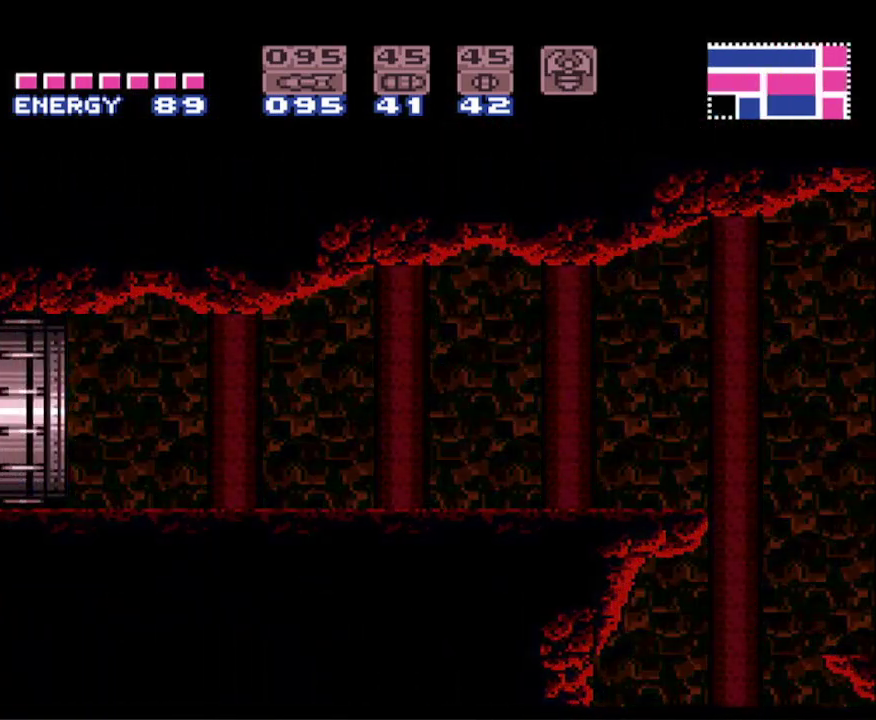
{"buttons": ["B", "DPAD_LEFT"], "events": []}
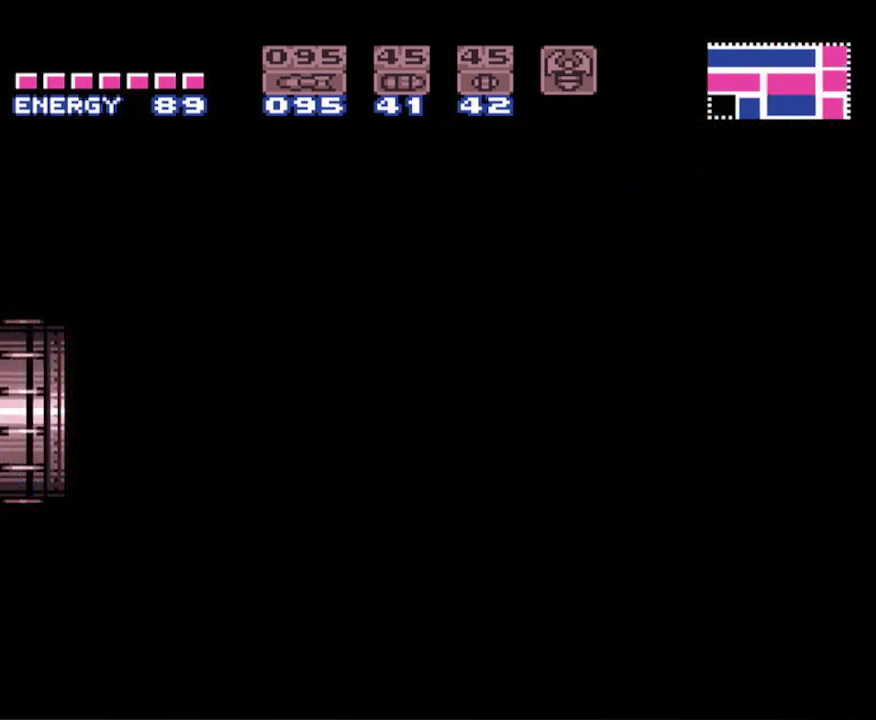
{"buttons": ["B", "DPAD_LEFT"], "events": []}
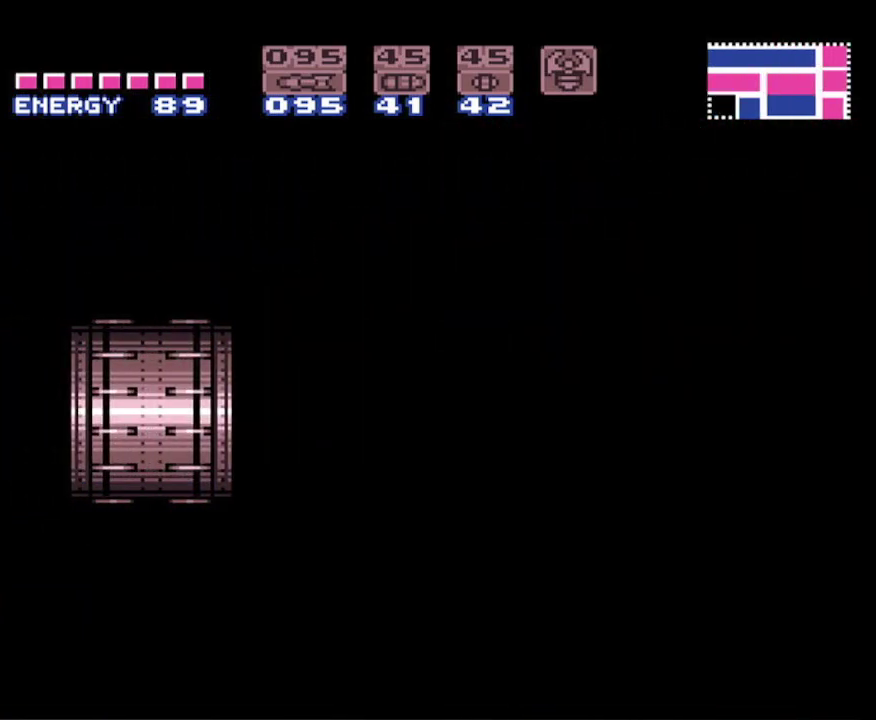
{"buttons": ["B", "DPAD_LEFT"], "events": []}
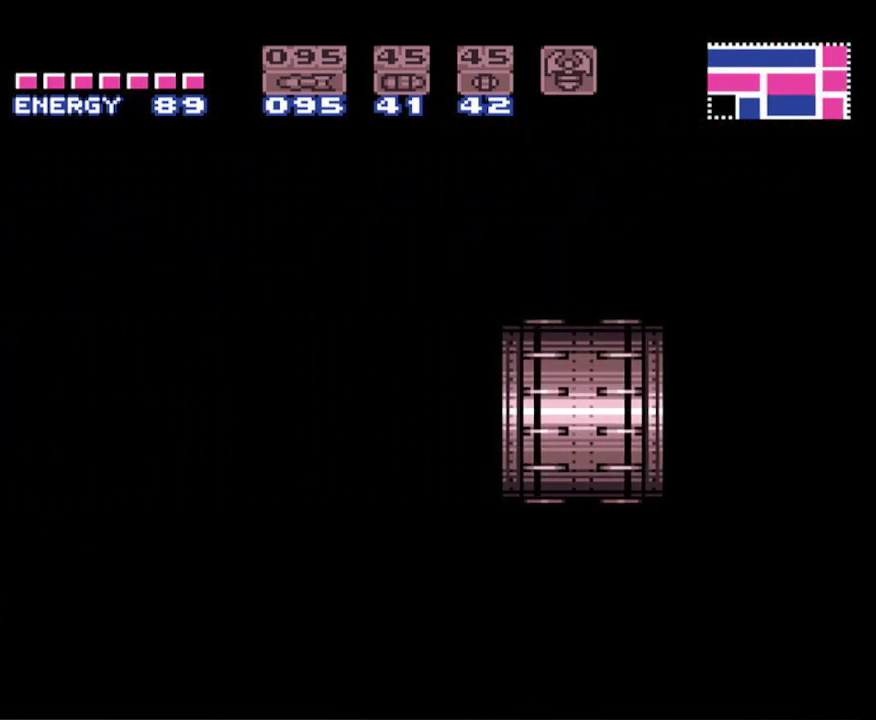
{"buttons": ["B", "DPAD_LEFT"], "events": []}
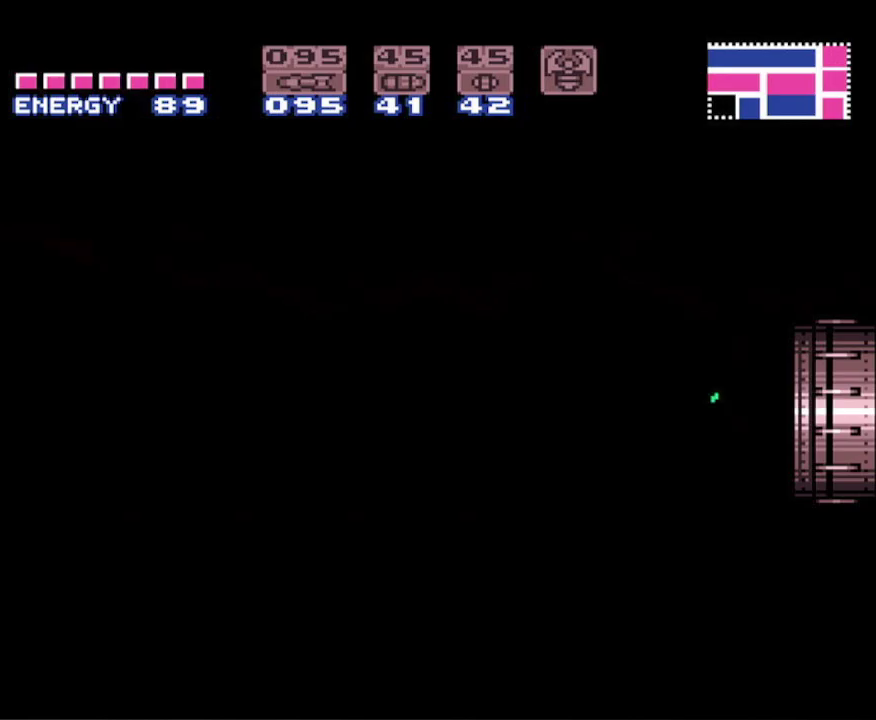
{"buttons": ["B", "DPAD_LEFT"], "events": []}
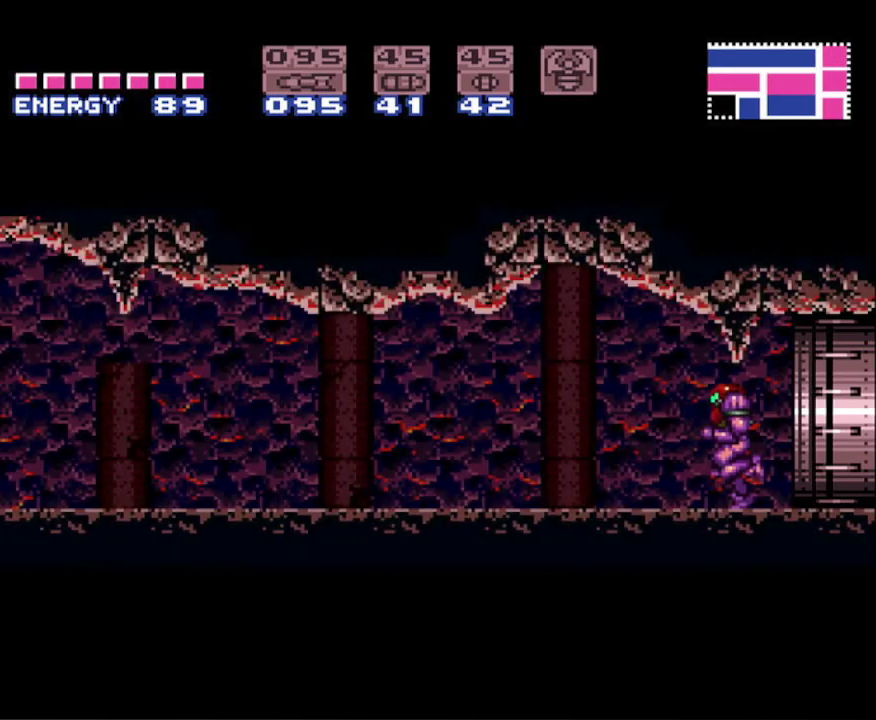
{"buttons": ["B", "DPAD_LEFT"], "events": []}
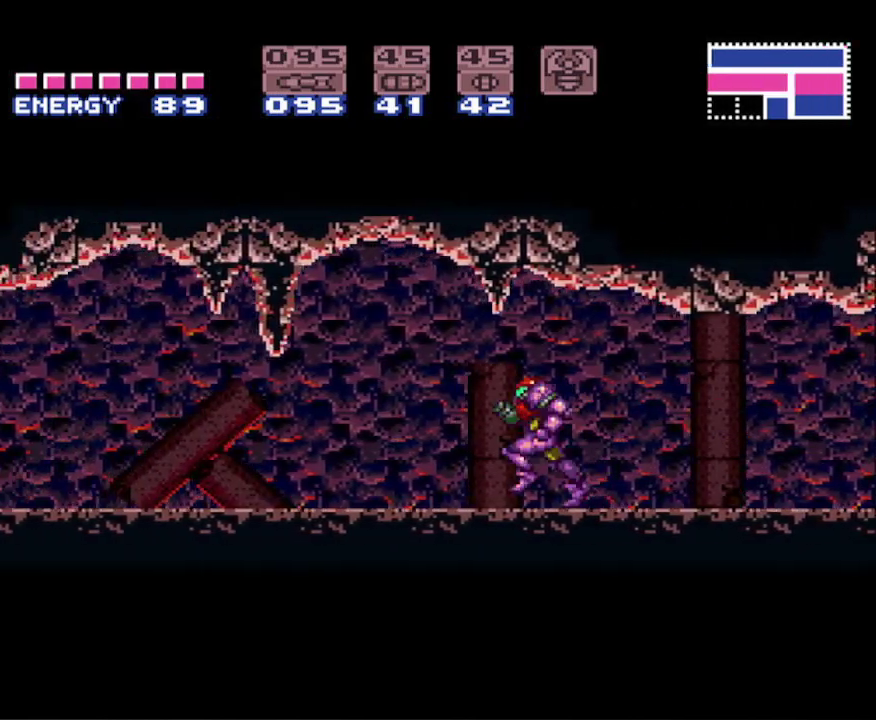
{"buttons": ["B", "DPAD_LEFT"], "events": []}
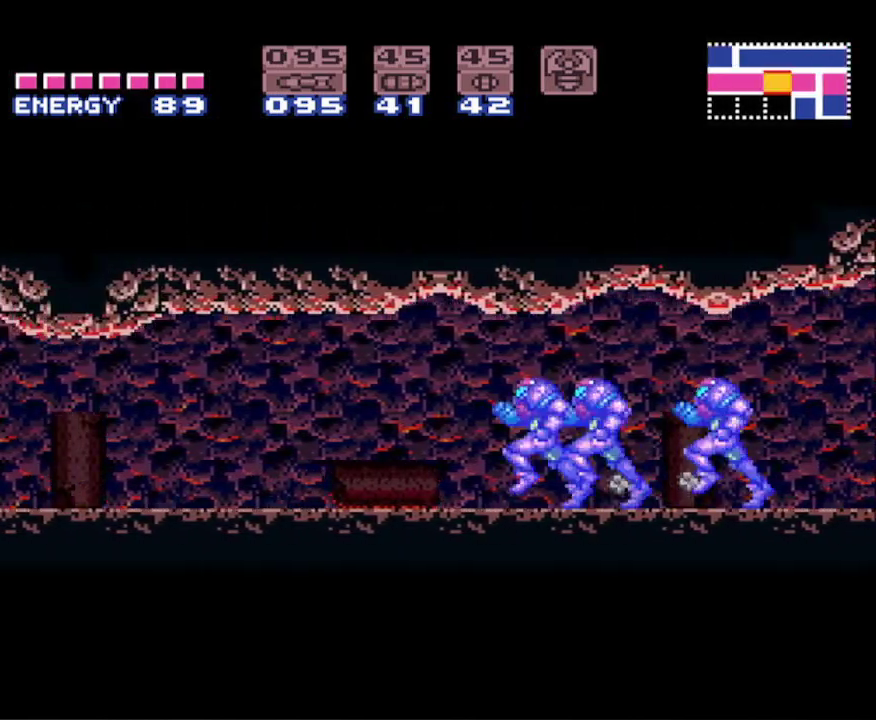
{"buttons": ["B", "DPAD_LEFT"], "events": []}
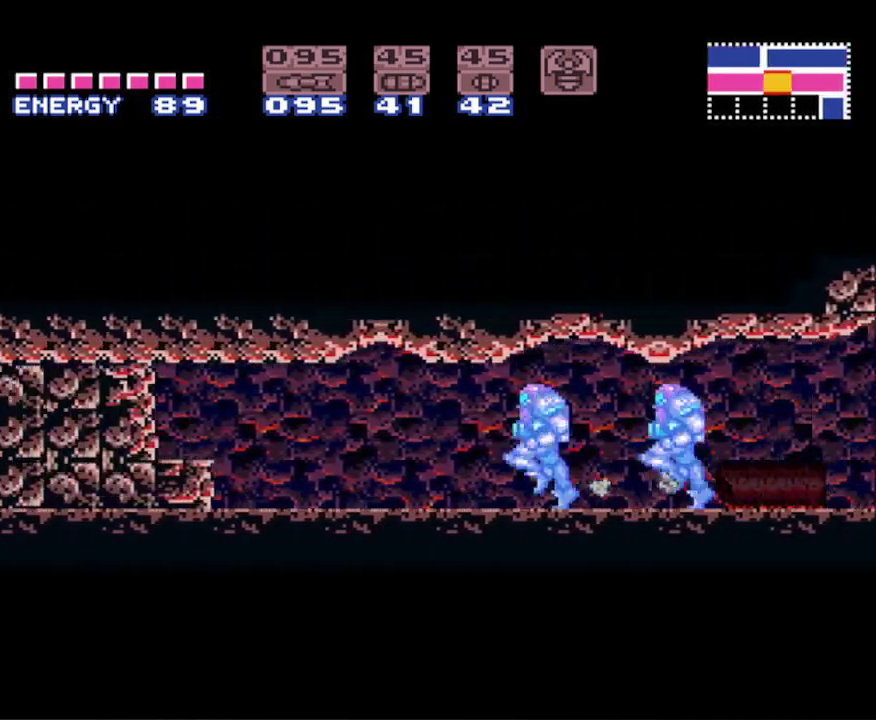
{"buttons": ["B", "DPAD_LEFT"], "events": []}
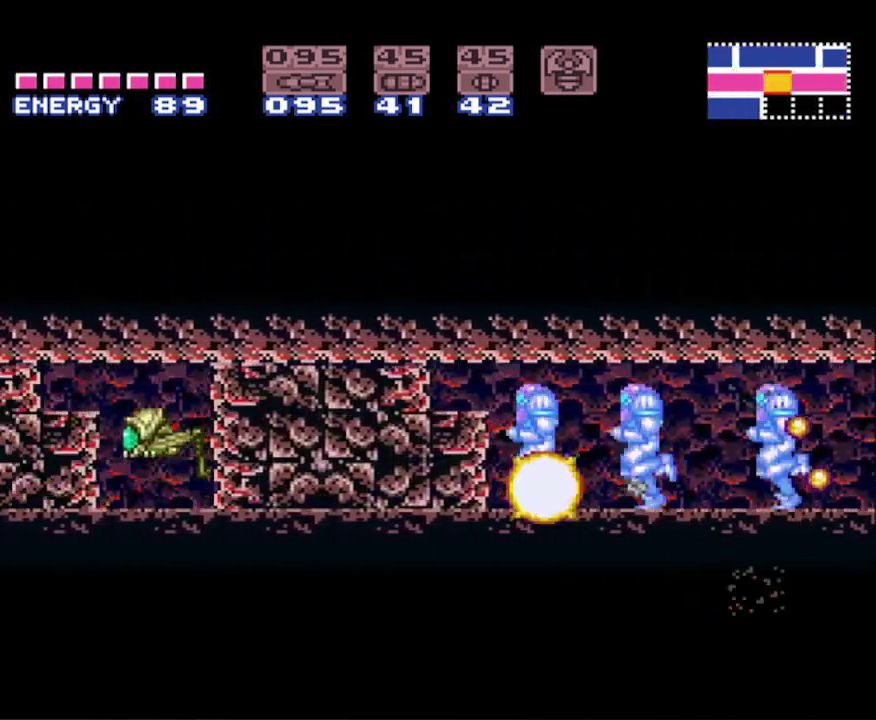
{"buttons": ["B", "X", "DPAD_LEFT"], "events": [[500, "X", "down"]]}
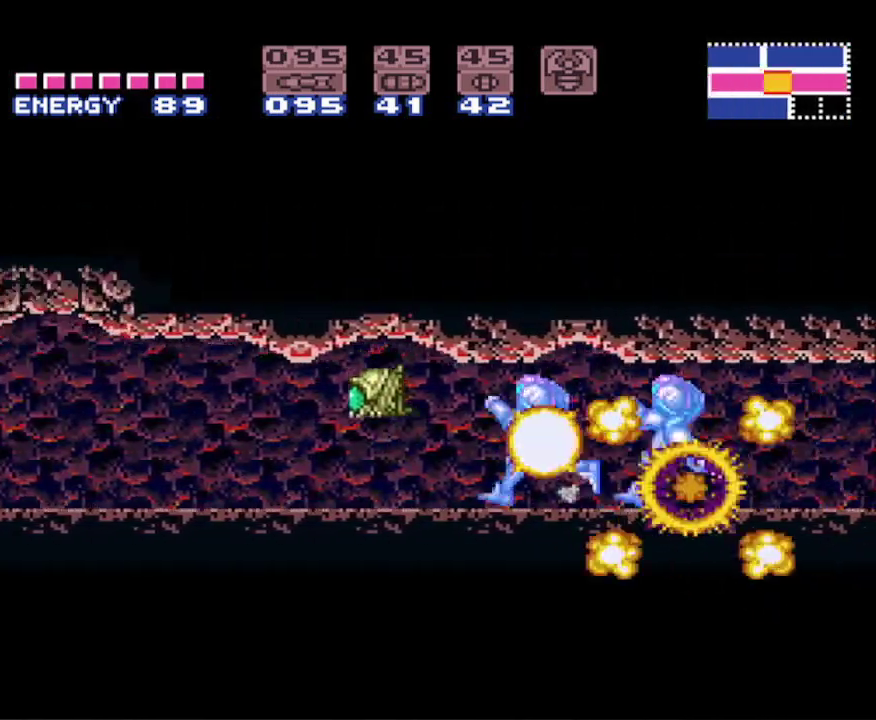
{"buttons": ["B", "X", "DPAD_LEFT"], "events": [[33, "X", "up"], [150, "X", "down"], [217, "X", "up"], [317, "X", "down"], [383, "X", "up"], [467, "X", "down"]]}
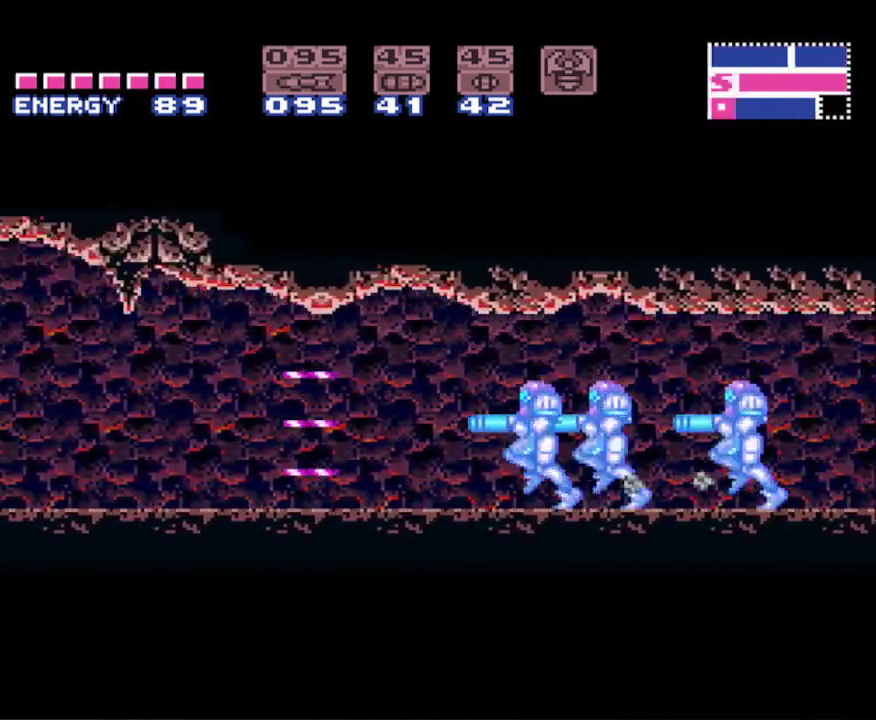
{"buttons": ["B", "DPAD_LEFT"], "events": [[50, "X", "up"], [150, "X", "down"], [183, "X", "up"]]}
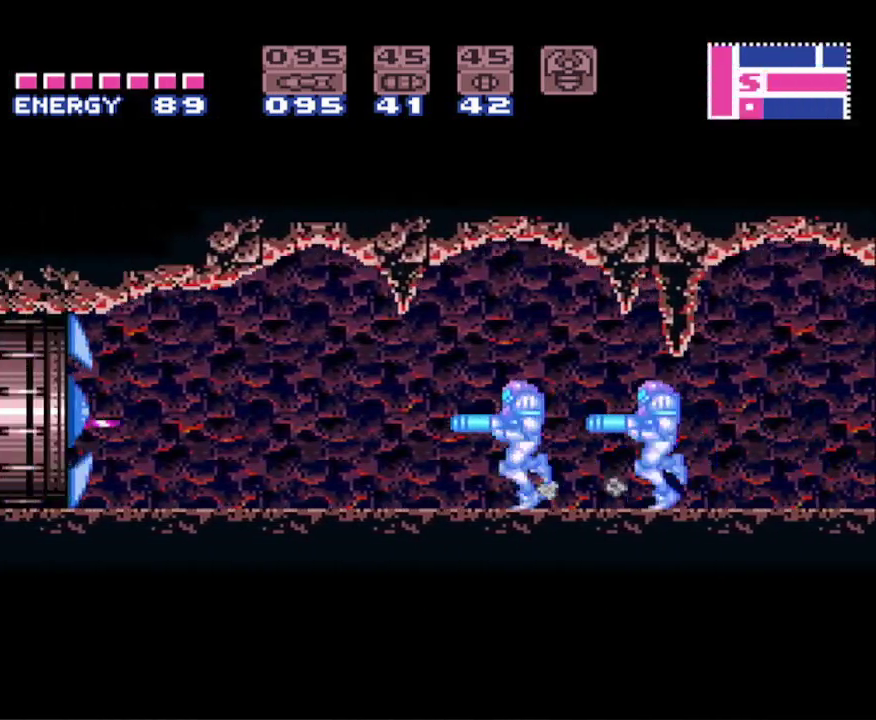
{"buttons": ["B", "DPAD_LEFT"], "events": []}
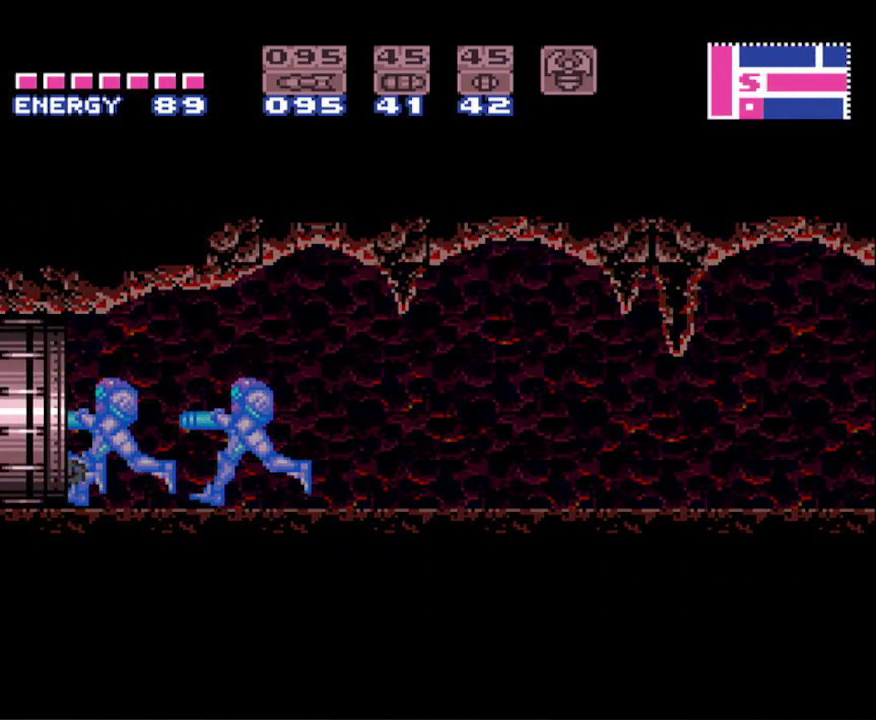
{"buttons": ["B", "DPAD_LEFT"], "events": []}
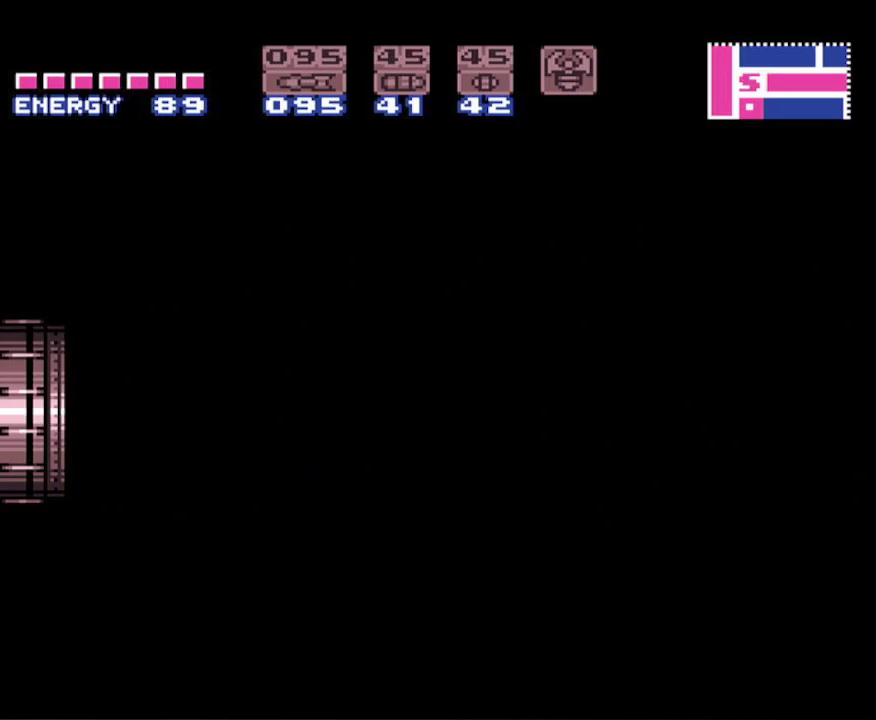
{"buttons": ["B", "DPAD_LEFT"], "events": []}
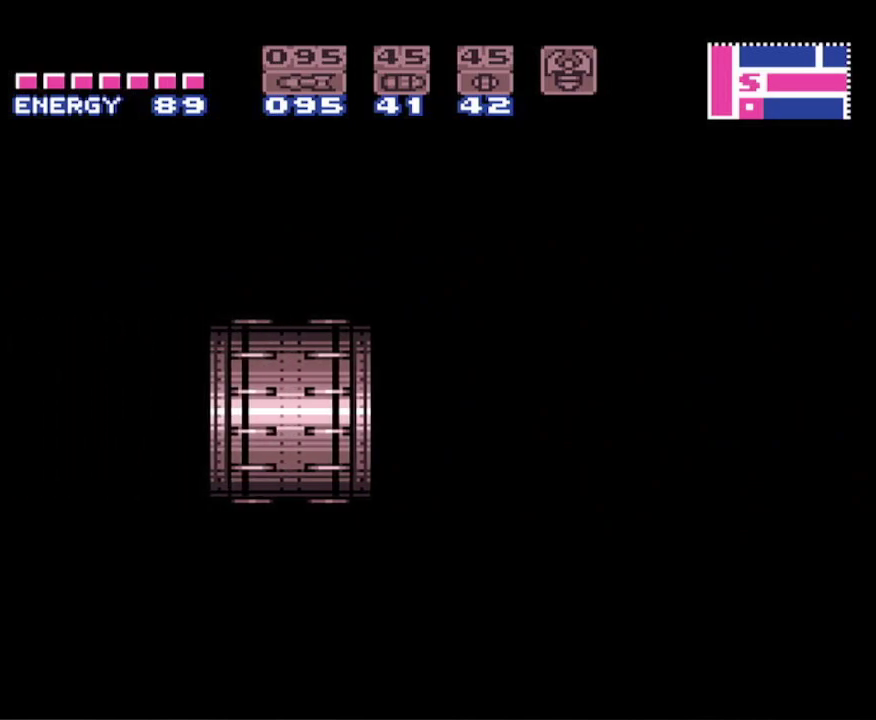
{"buttons": ["B", "DPAD_LEFT"], "events": []}
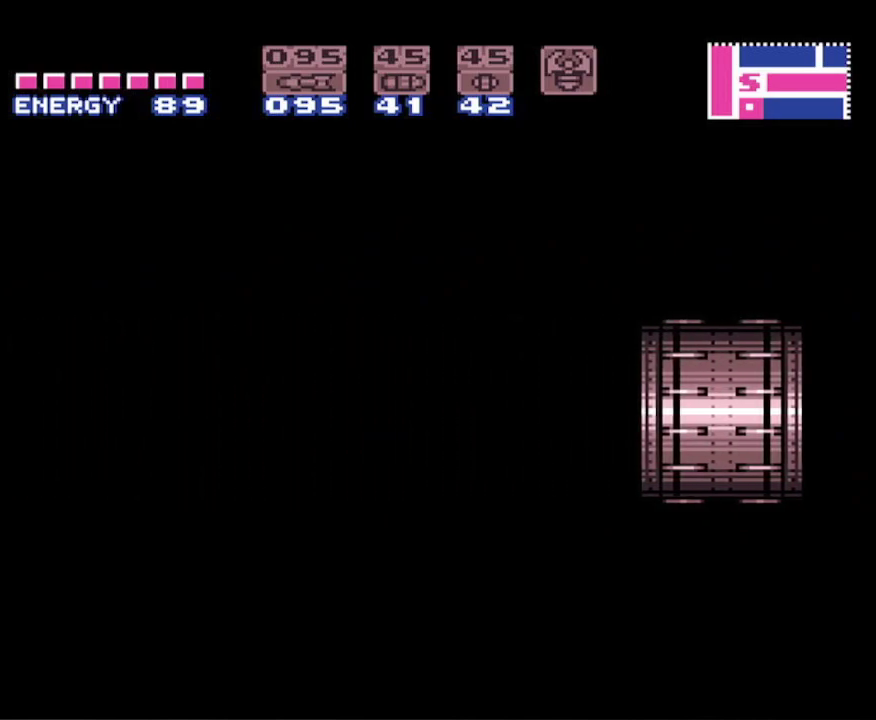
{"buttons": ["B", "DPAD_LEFT"], "events": []}
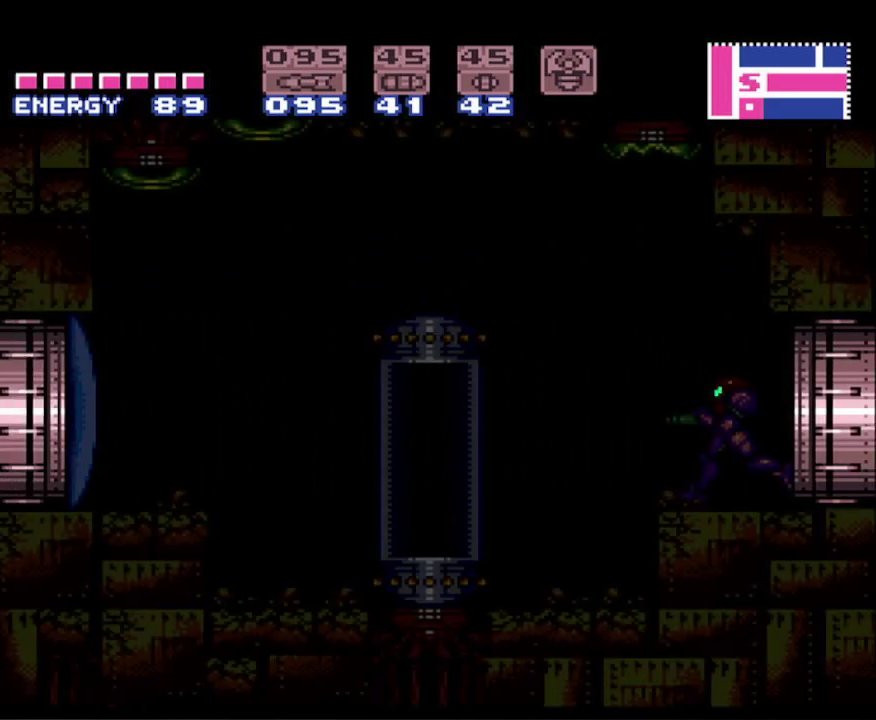
{"buttons": ["B", "DPAD_LEFT"], "events": []}
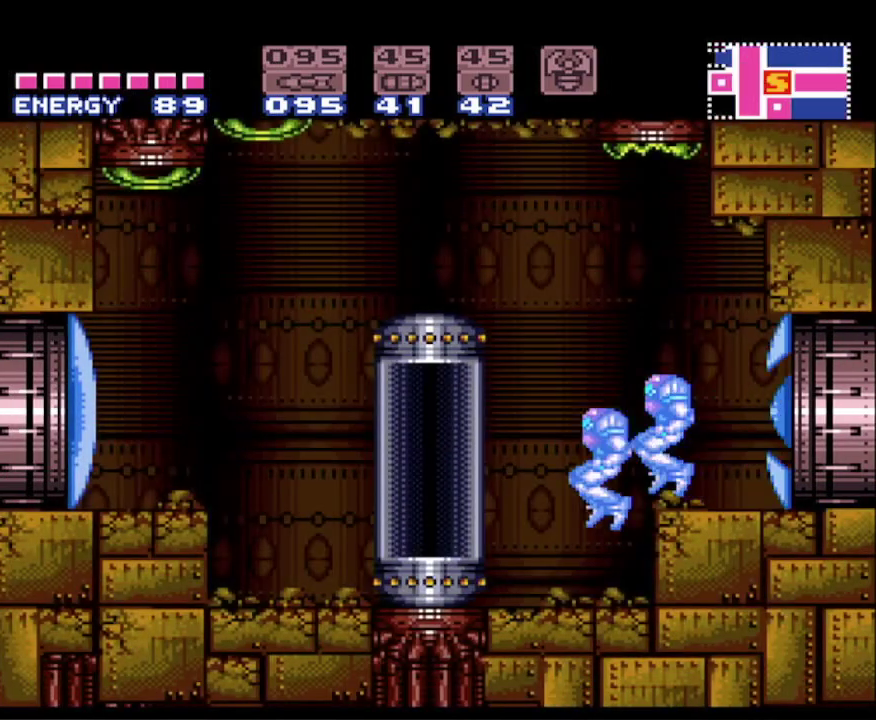
{"buttons": ["B", "DPAD_LEFT"], "events": [[183, "A", "down"], [367, "A", "up"]]}
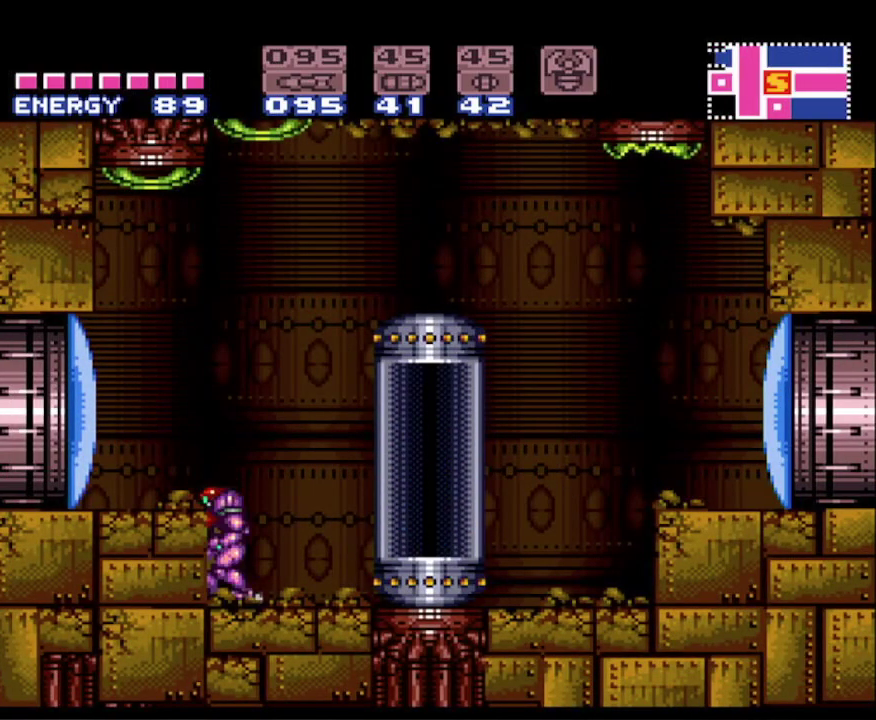
{"buttons": ["B", "DPAD_LEFT"], "events": [[17, "A", "down"], [117, "B", "up"], [150, "B", "down"], [233, "A", "up"], [233, "X", "down"], [367, "X", "up"]]}
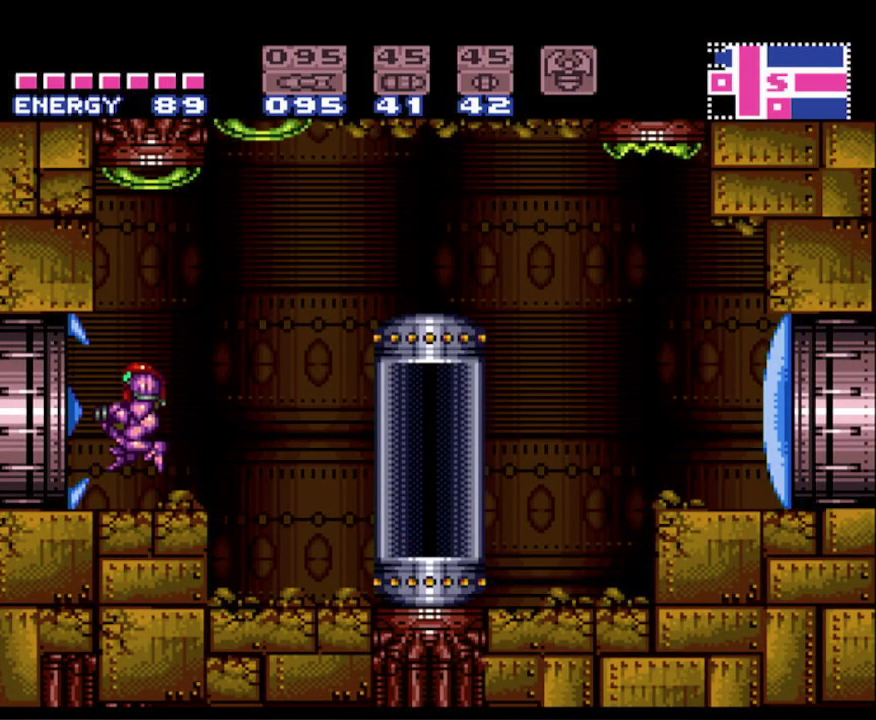
{"buttons": ["B", "DPAD_LEFT"], "events": []}
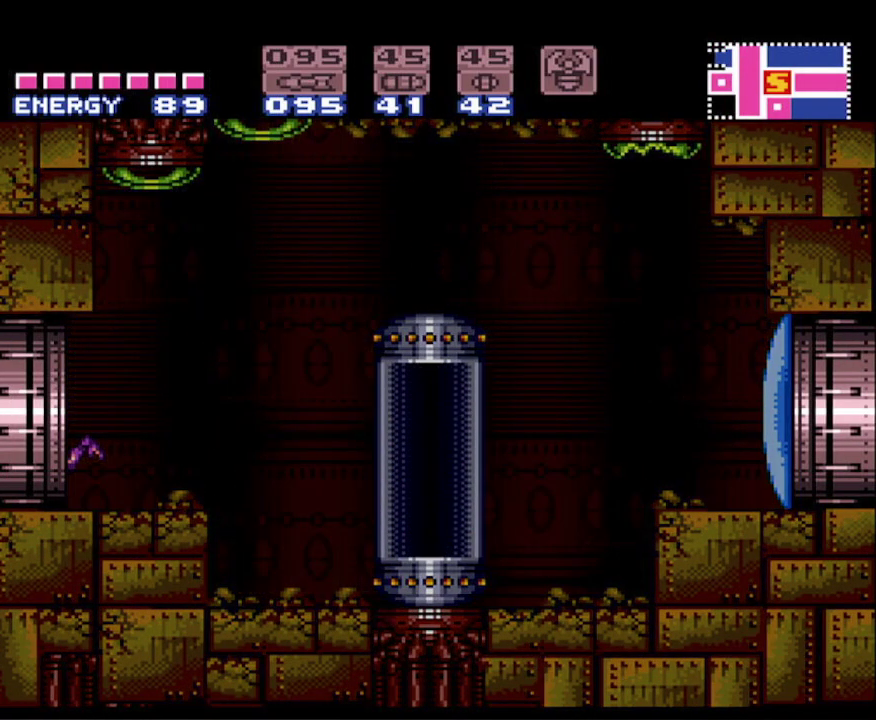
{"buttons": ["B", "DPAD_LEFT"], "events": []}
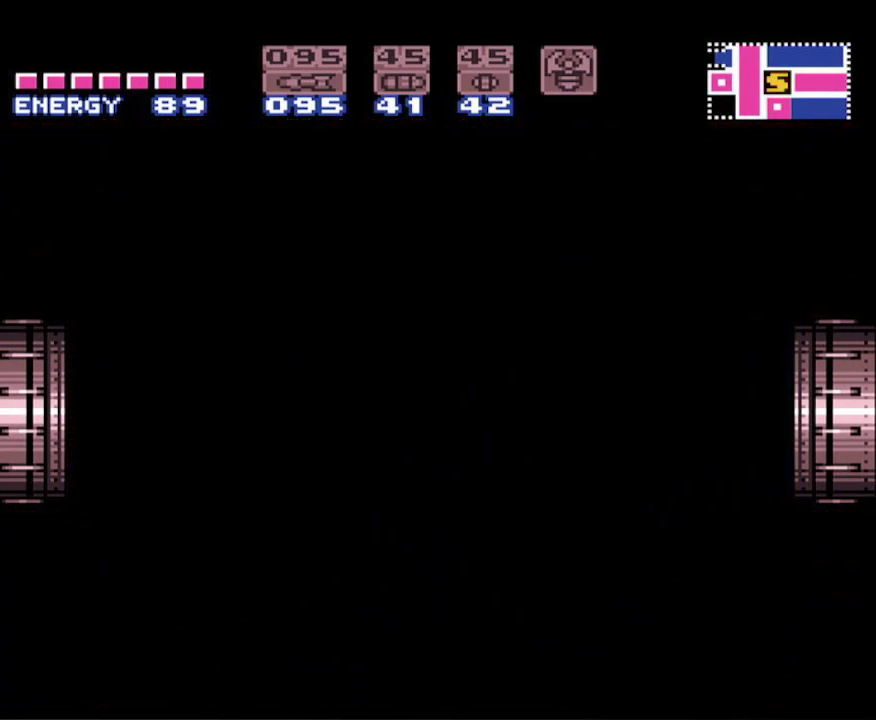
{"buttons": ["B", "DPAD_LEFT"], "events": []}